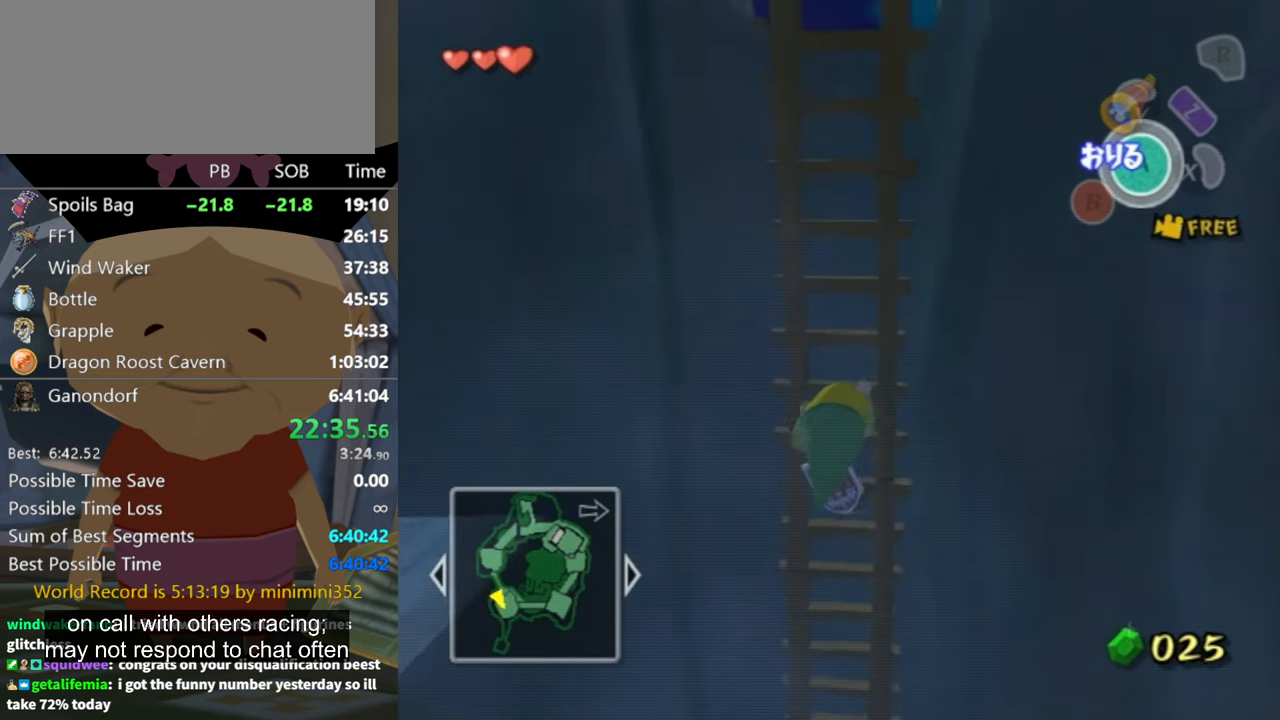
Gameplay with a controller (Nintendo layout); each line is a JSON object with the inputs held at the frame after it. "events" lists button and stick changes between this image and that frame as [ms after this image, input, new state], when the widget could be followed in between. Not read: L3 R3.
{"buttons": [], "left_stick": "up", "right_stick": "center", "events": []}
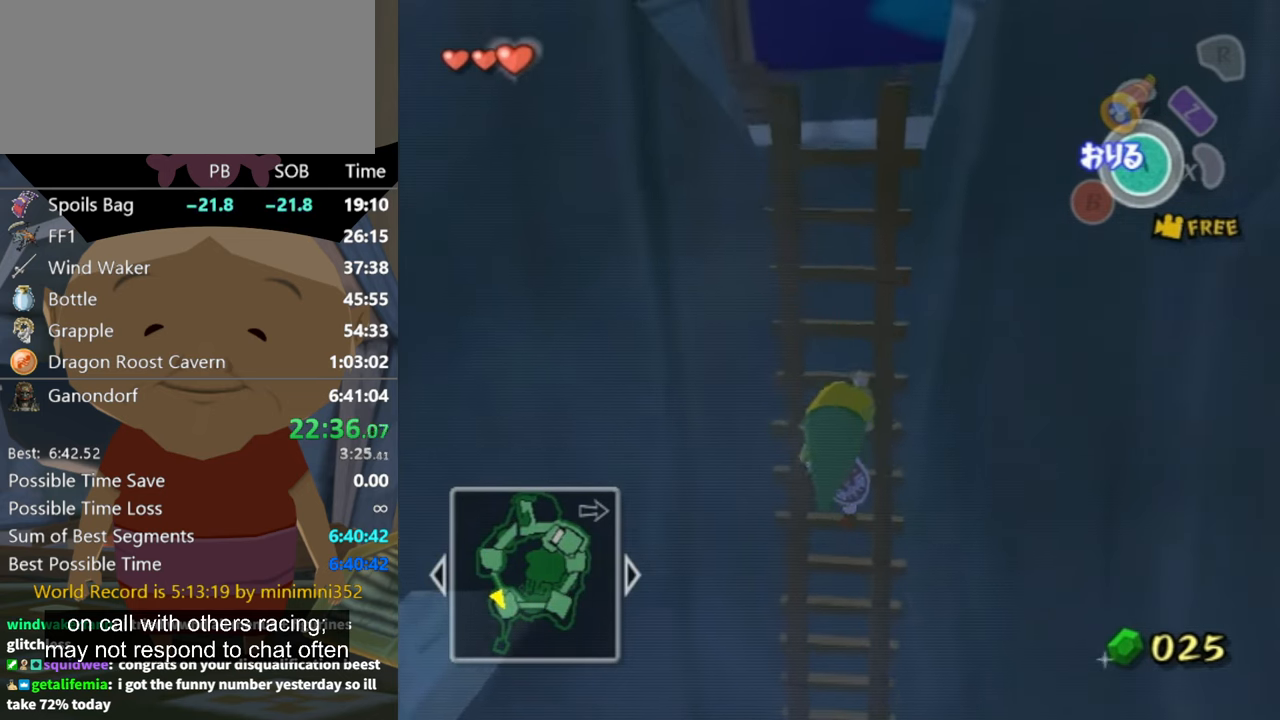
{"buttons": [], "left_stick": "up", "right_stick": "center", "events": []}
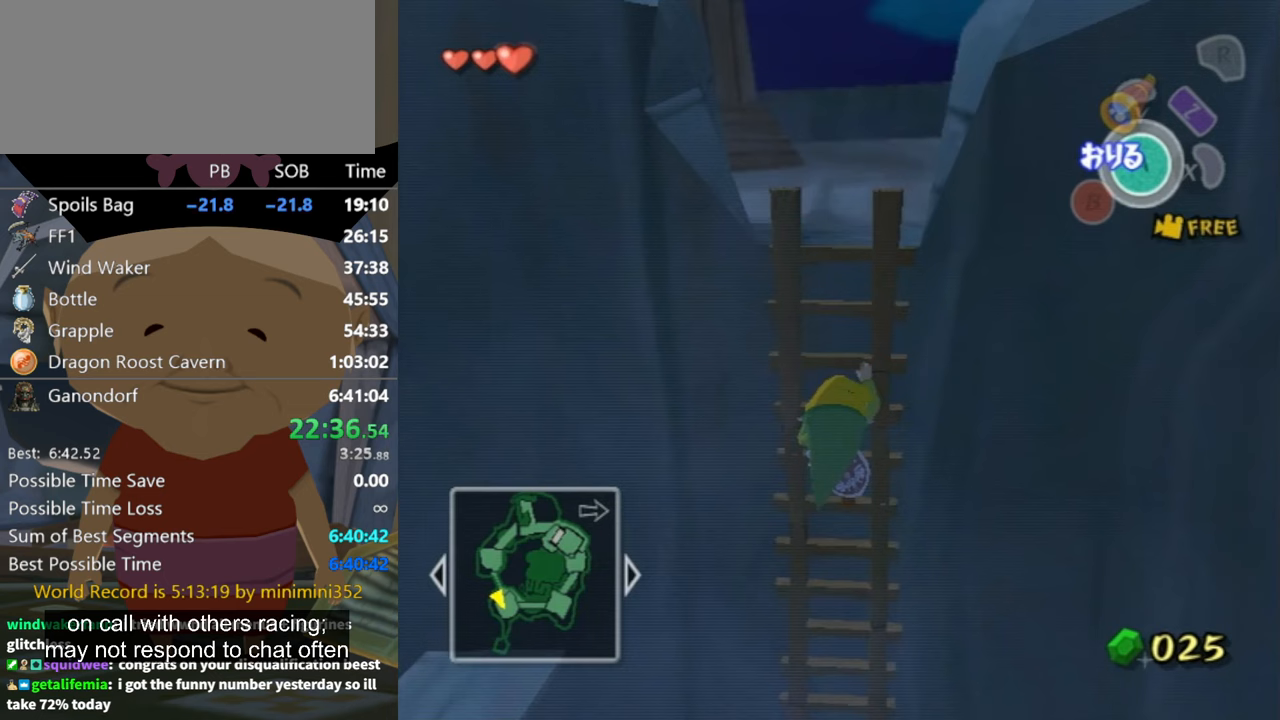
{"buttons": [], "left_stick": "up", "right_stick": "center", "events": []}
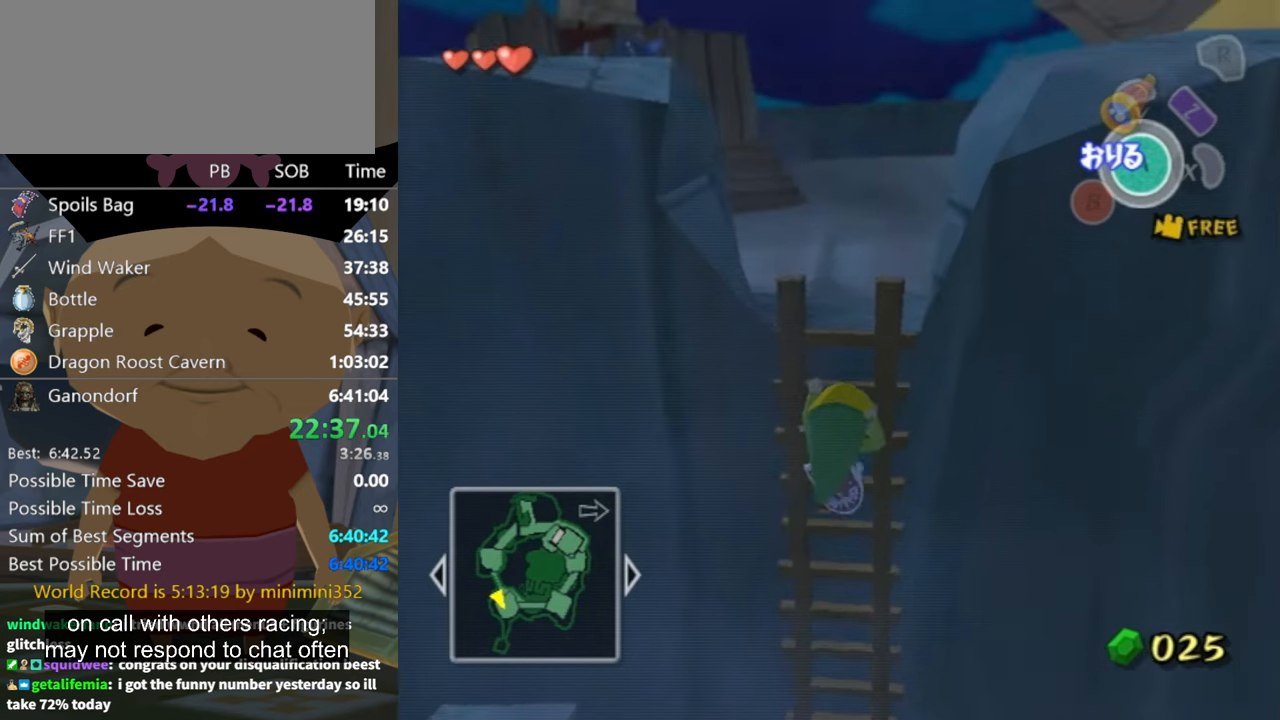
{"buttons": [], "left_stick": "up", "right_stick": "center", "events": []}
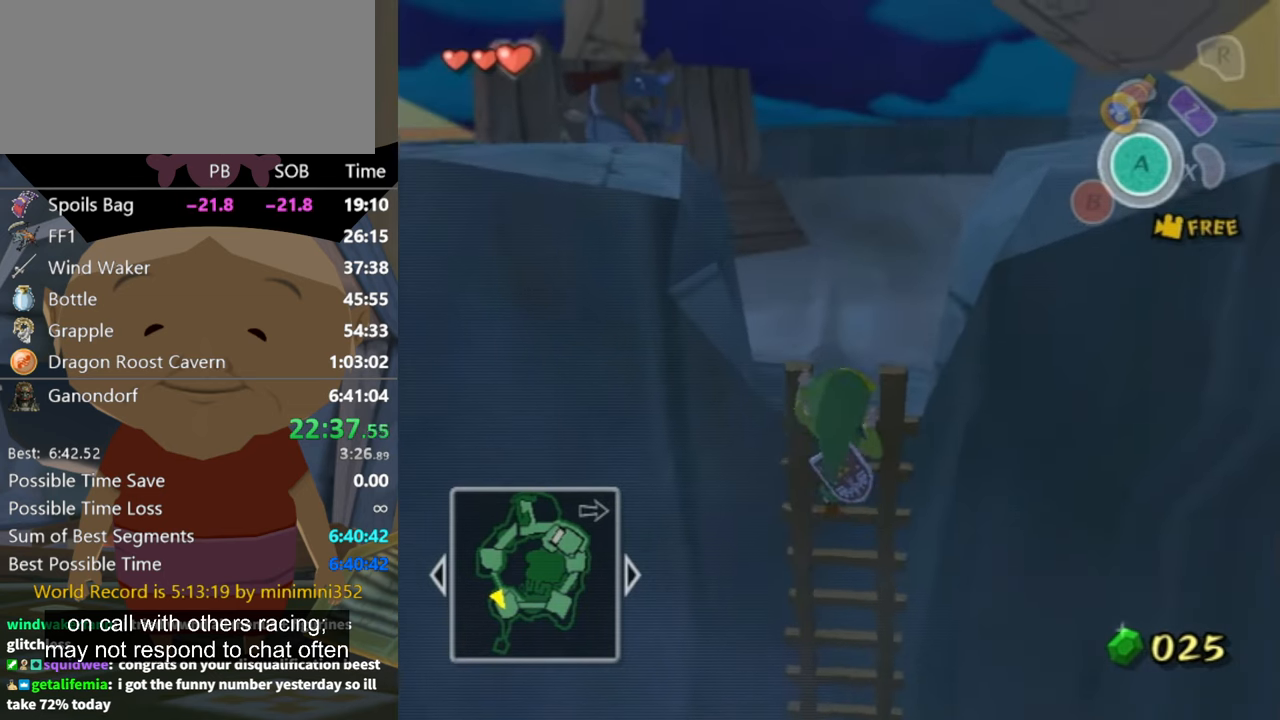
{"buttons": [], "left_stick": "center", "right_stick": "center", "events": [[333, "left_stick", "center"], [367, "right_stick", "right"], [500, "right_stick", "center"]]}
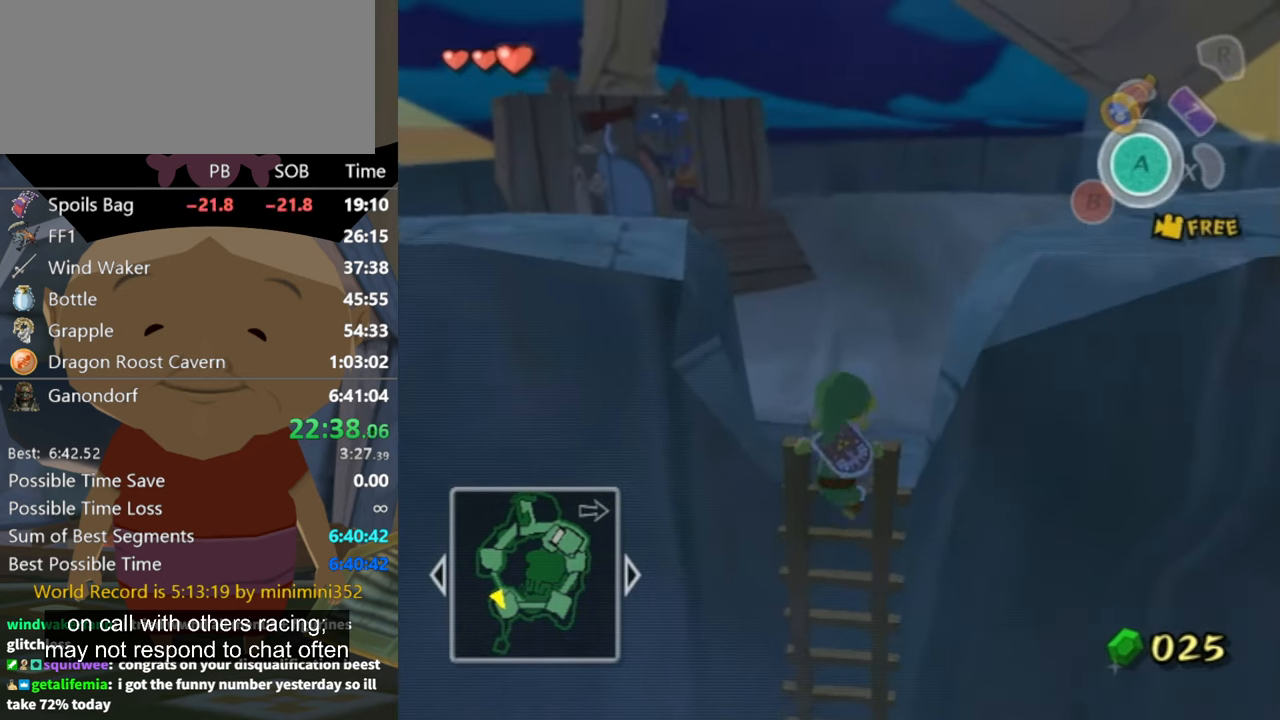
{"buttons": [], "left_stick": "up-left", "right_stick": "center", "events": [[233, "left_stick", "up-left"]]}
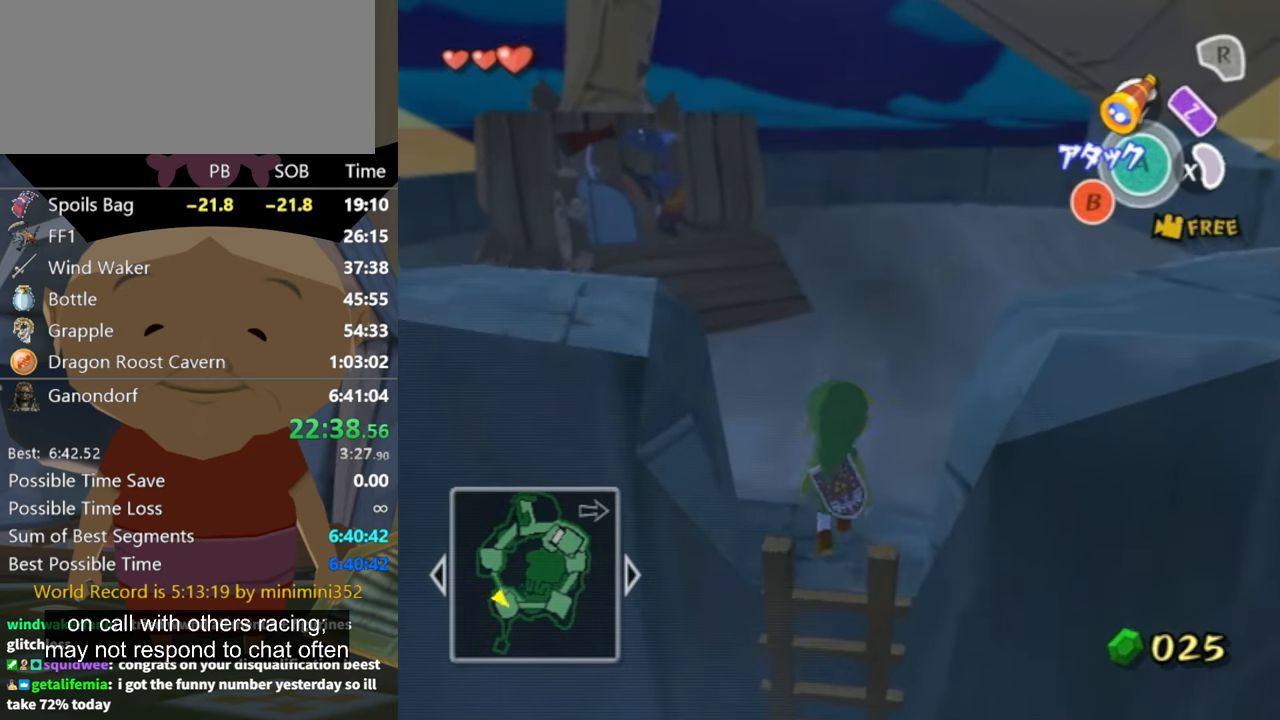
{"buttons": [], "left_stick": "up-left", "right_stick": "center", "events": []}
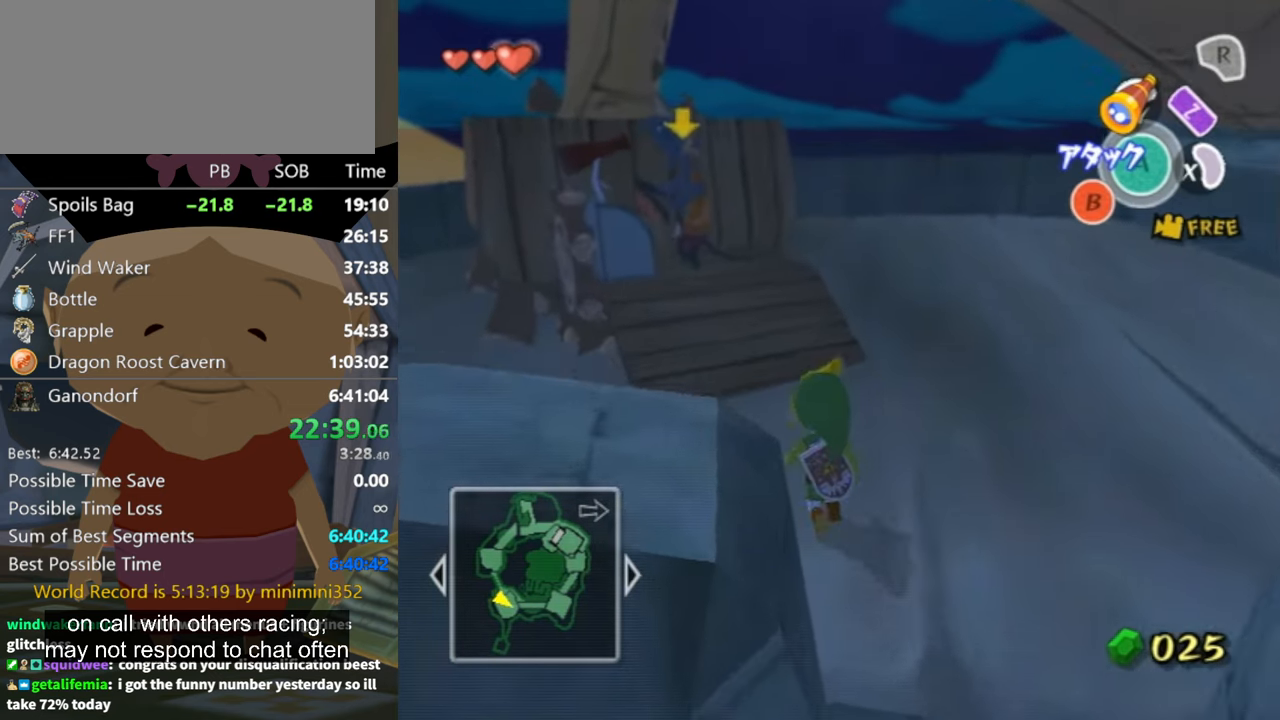
{"buttons": [], "left_stick": "up-left", "right_stick": "center", "events": []}
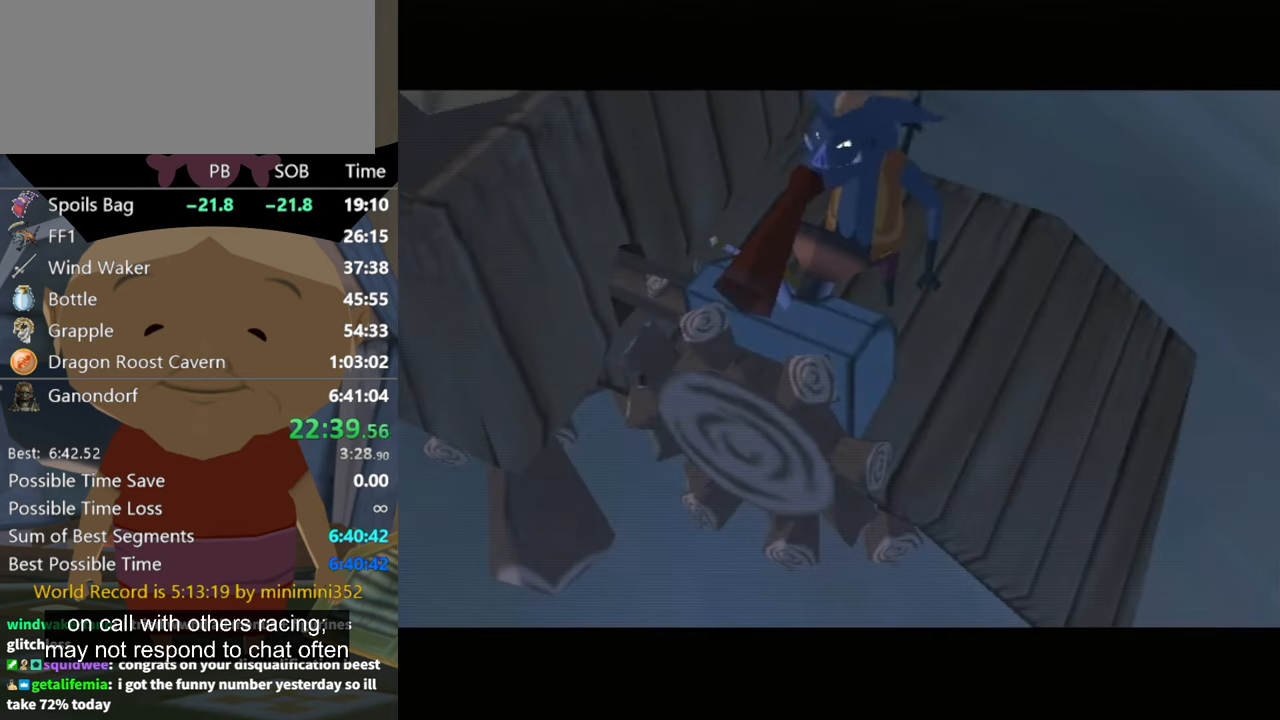
{"buttons": [], "left_stick": "center", "right_stick": "center", "events": [[33, "left_stick", "center"]]}
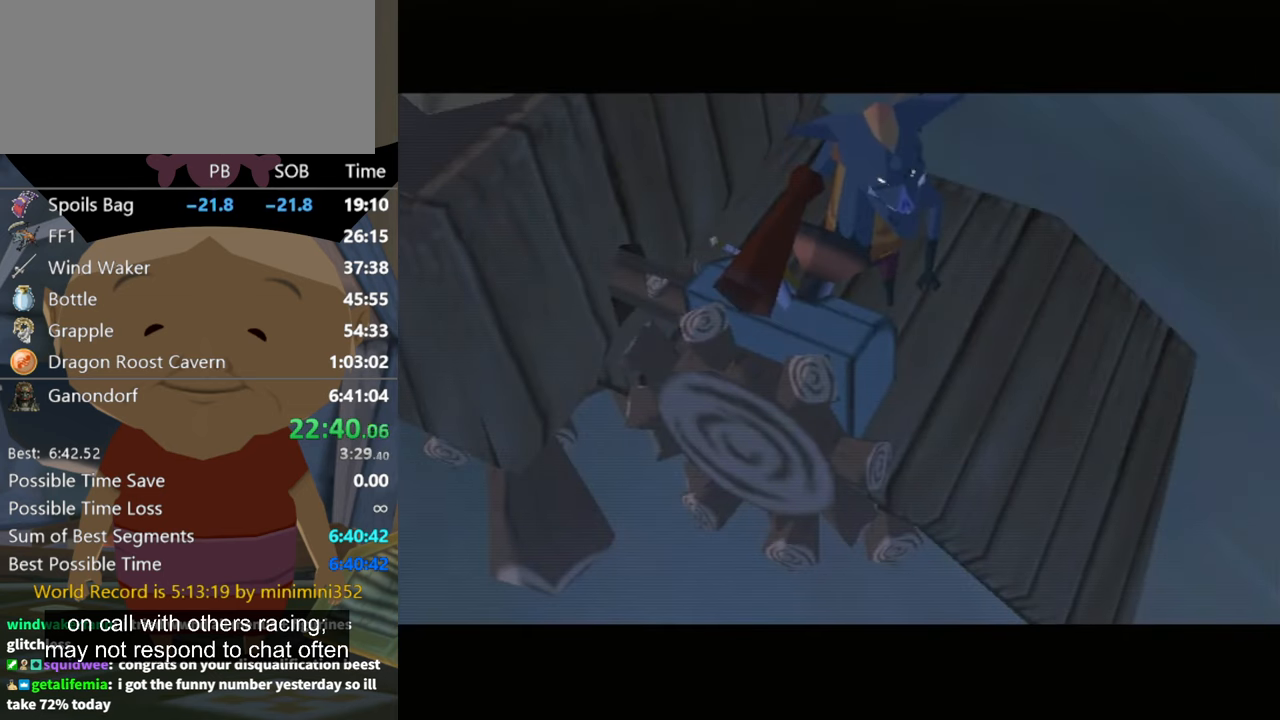
{"buttons": [], "left_stick": "center", "right_stick": "center", "events": []}
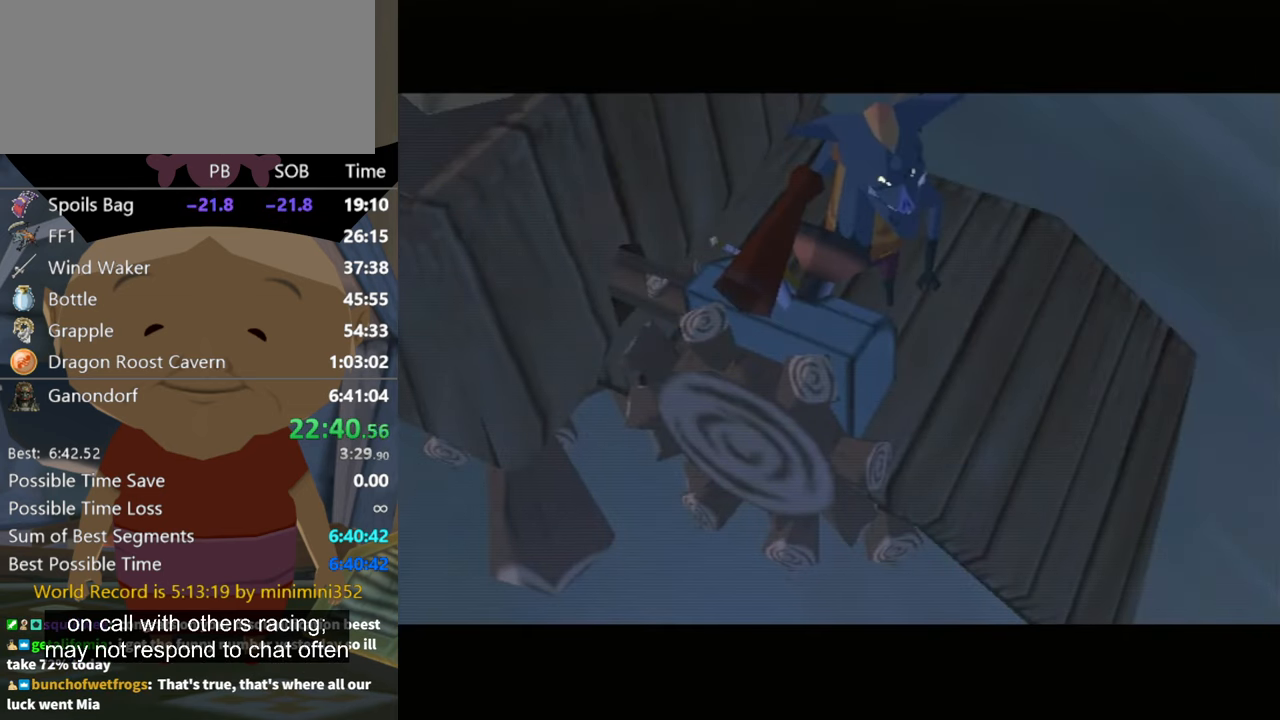
{"buttons": [], "left_stick": "center", "right_stick": "center", "events": []}
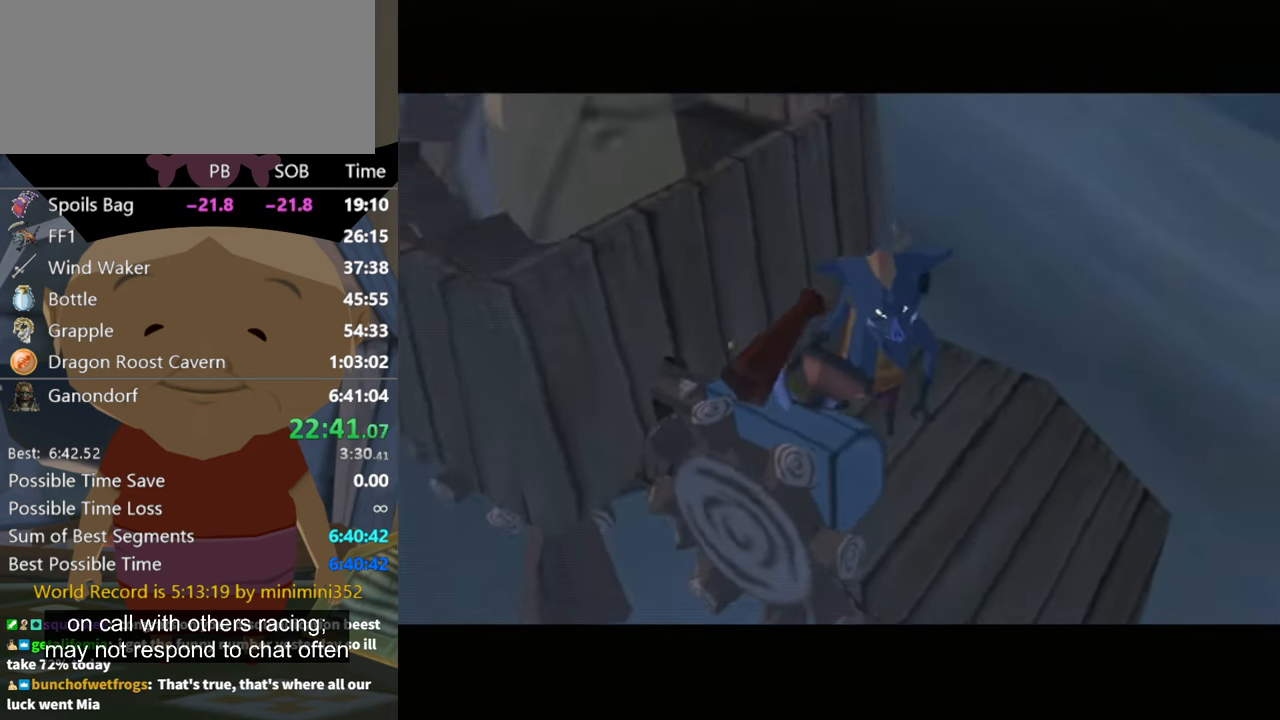
{"buttons": [], "left_stick": "center", "right_stick": "center", "events": []}
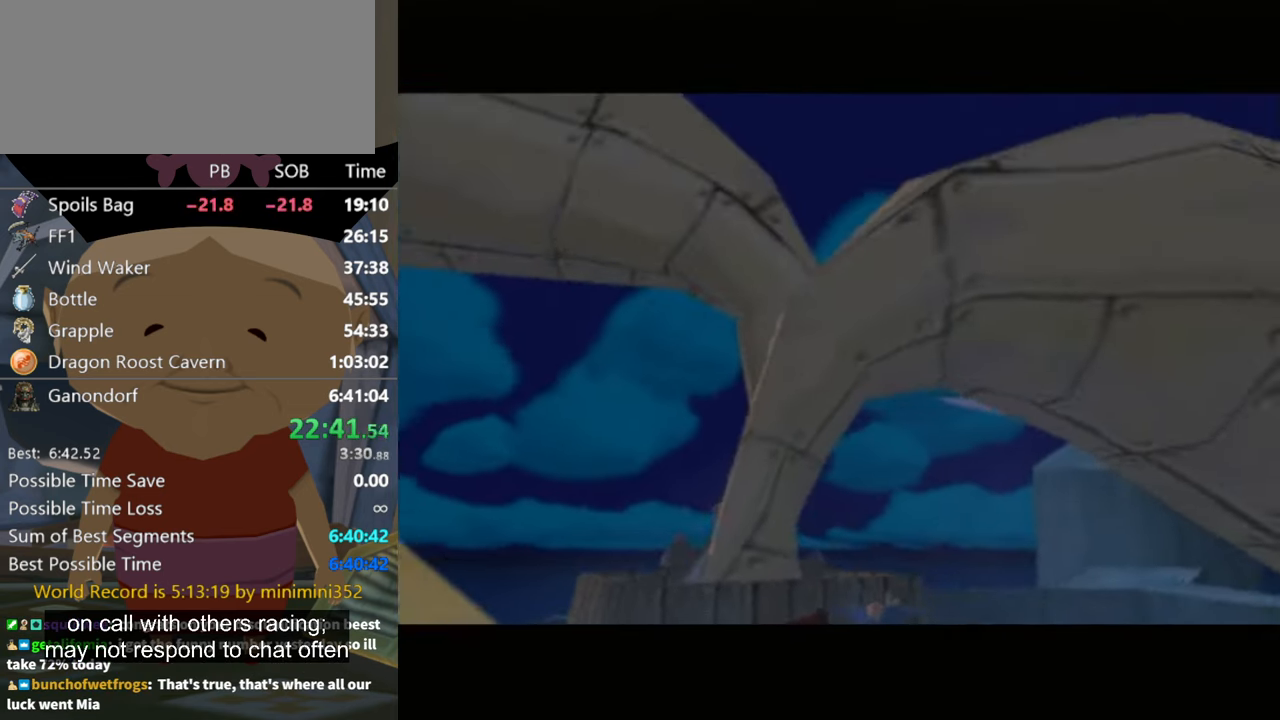
{"buttons": [], "left_stick": "down-left", "right_stick": "center", "events": [[400, "left_stick", "down-left"]]}
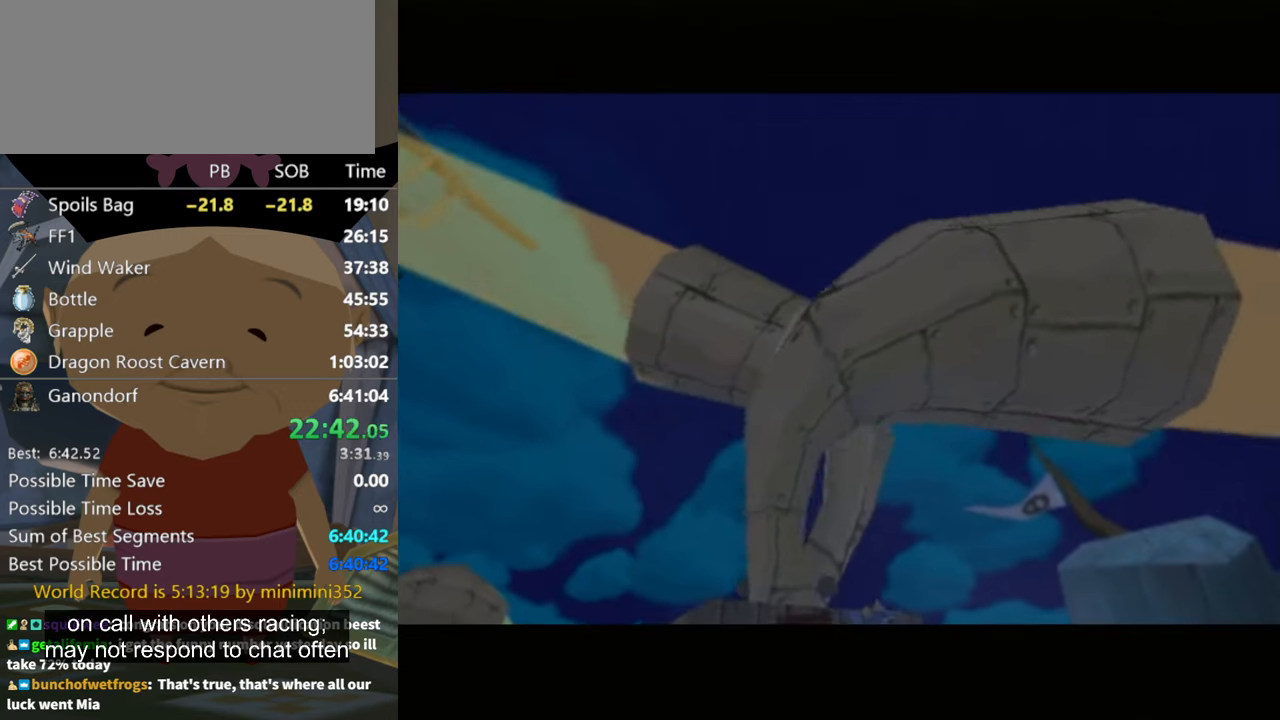
{"buttons": [], "left_stick": "down-left", "right_stick": "center", "events": []}
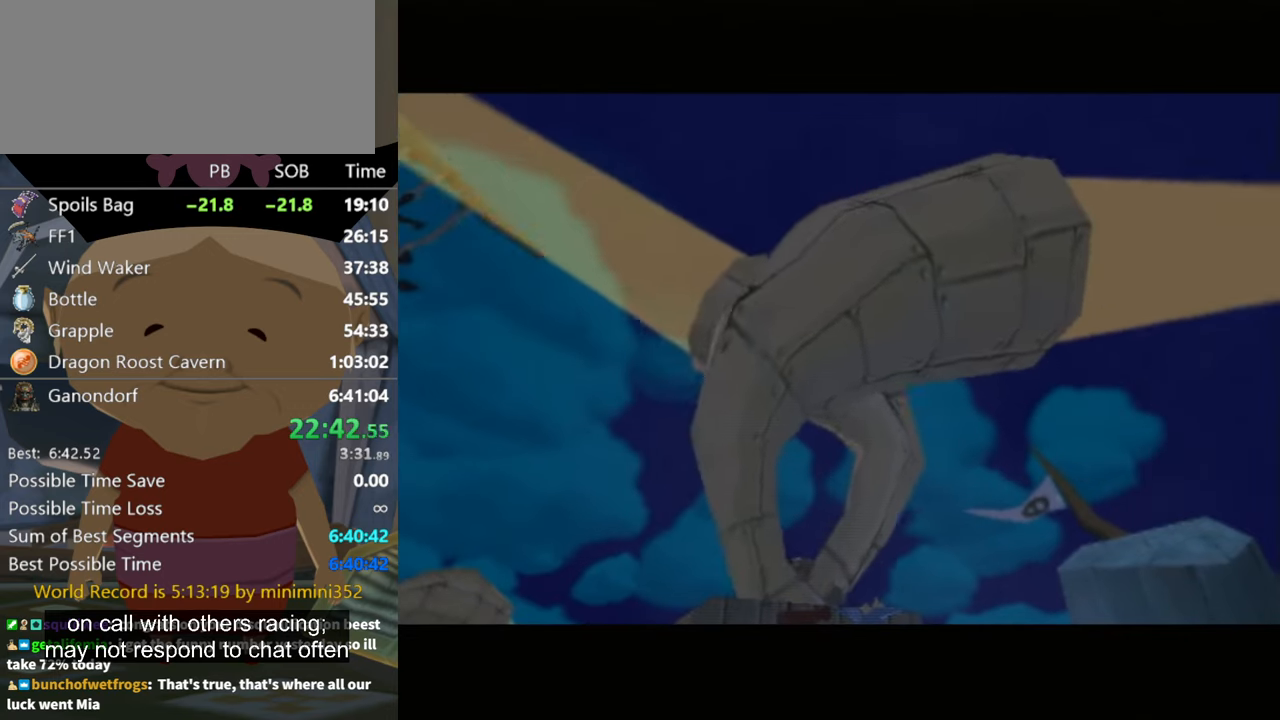
{"buttons": [], "left_stick": "down-left", "right_stick": "center", "events": []}
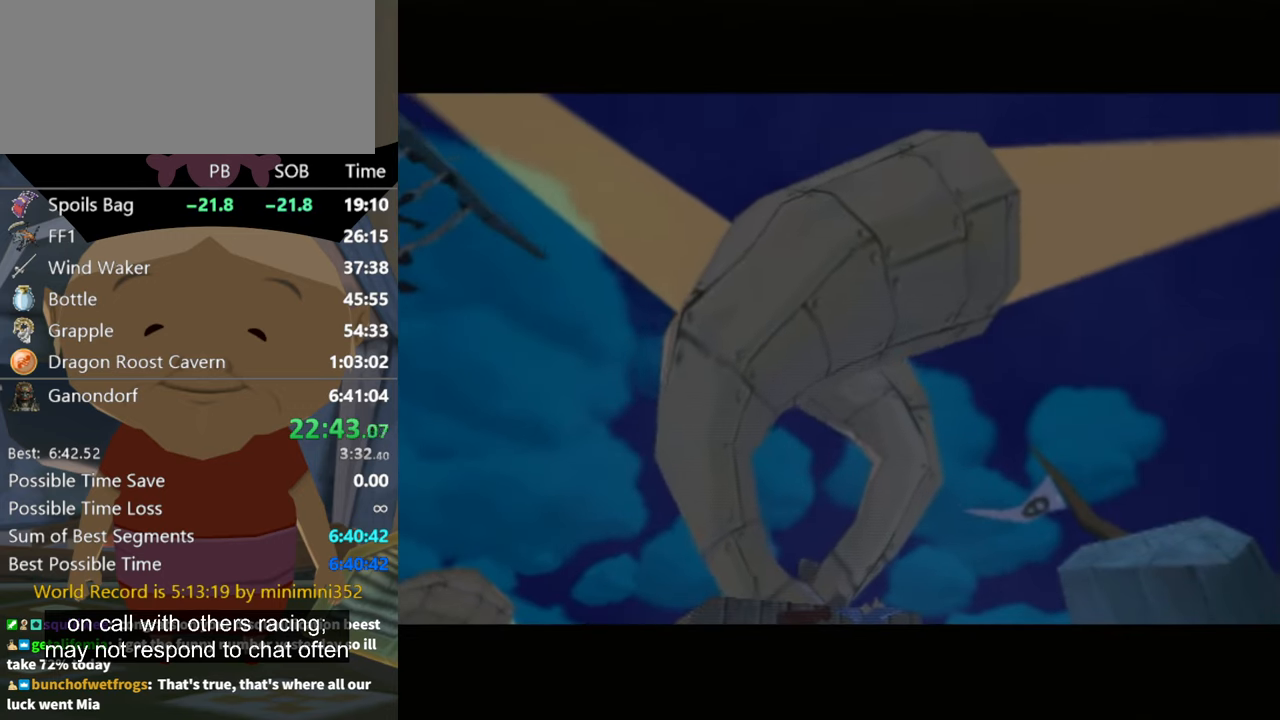
{"buttons": [], "left_stick": "down-left", "right_stick": "center", "events": []}
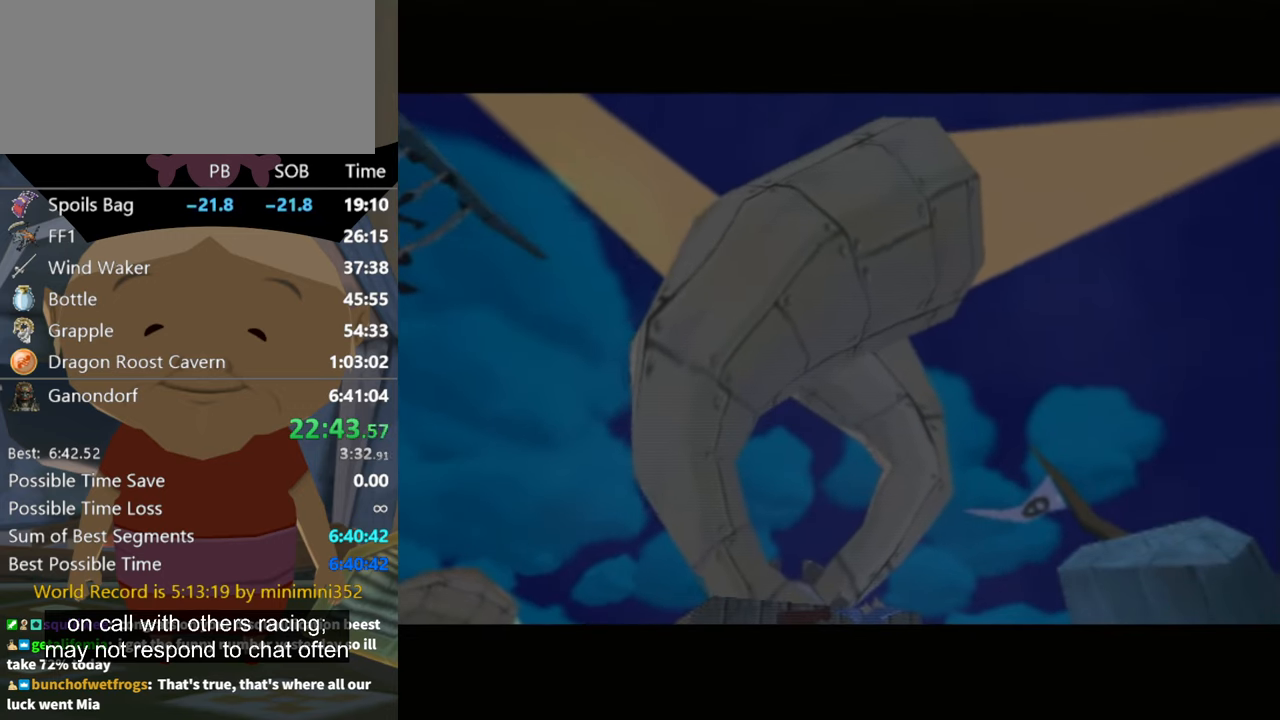
{"buttons": [], "left_stick": "down-left", "right_stick": "center", "events": []}
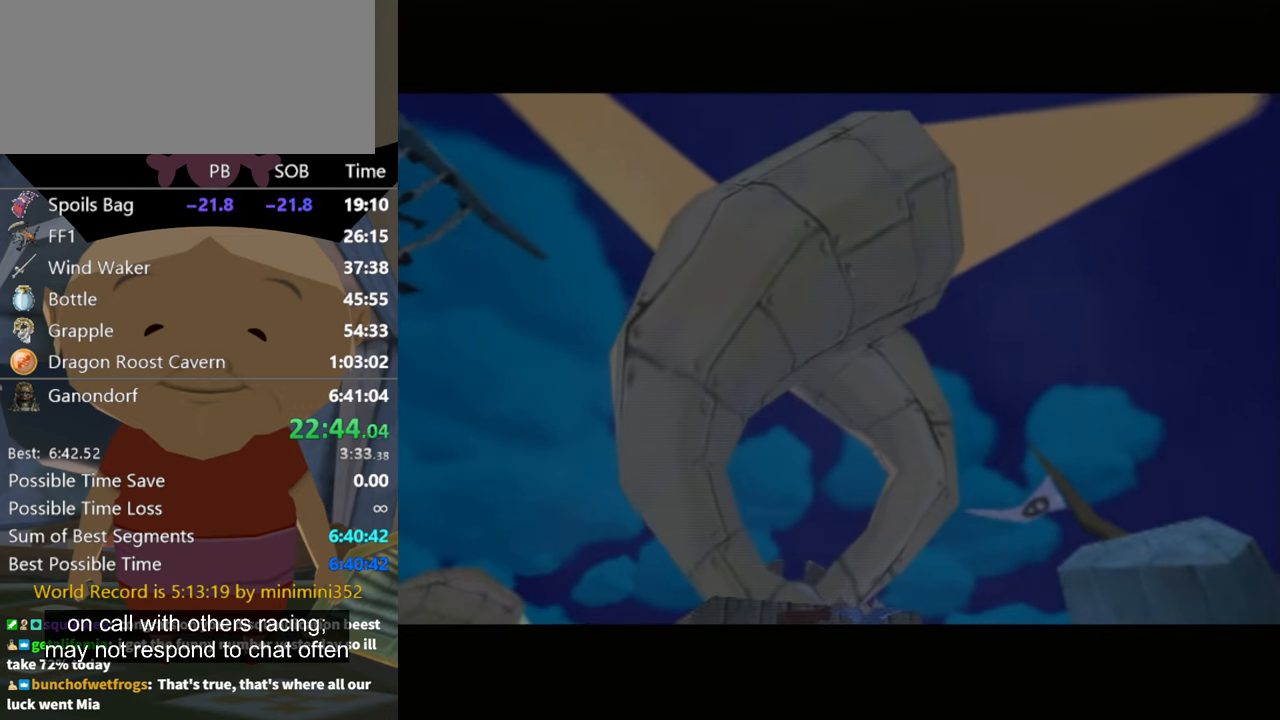
{"buttons": [], "left_stick": "down-left", "right_stick": "down", "events": [[333, "right_stick", "down"]]}
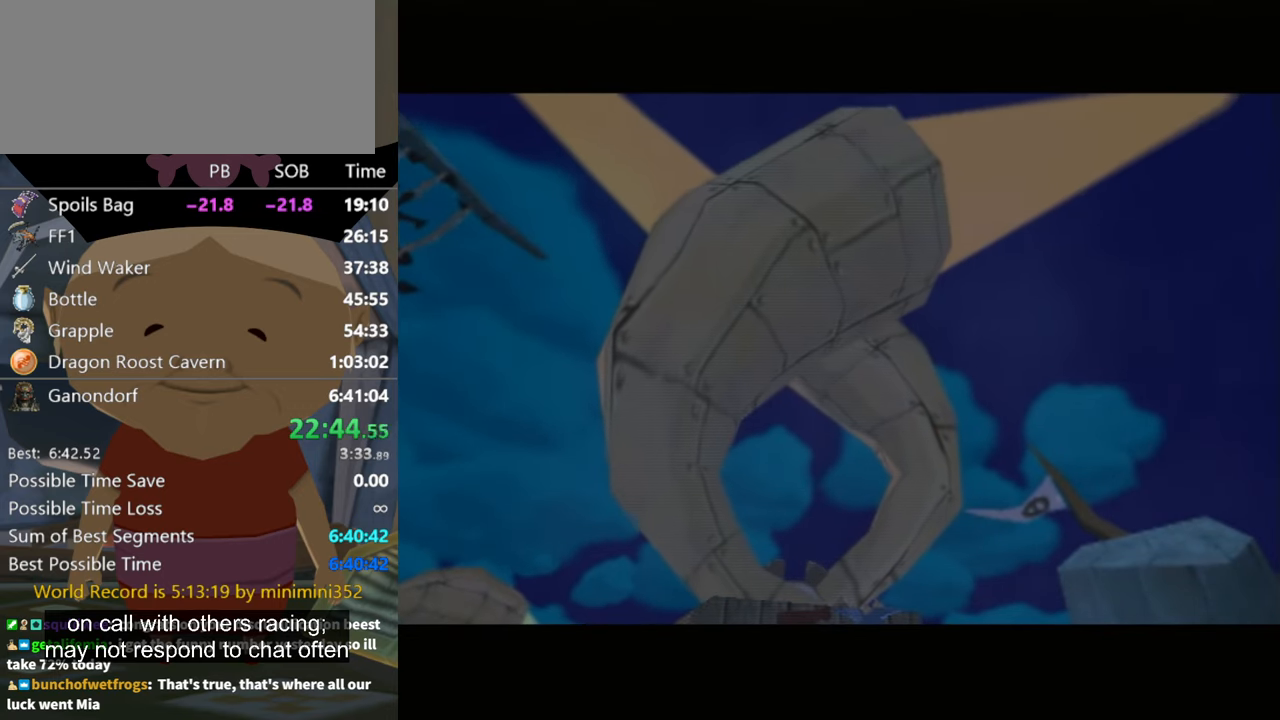
{"buttons": [], "left_stick": "down-left", "right_stick": "down", "events": []}
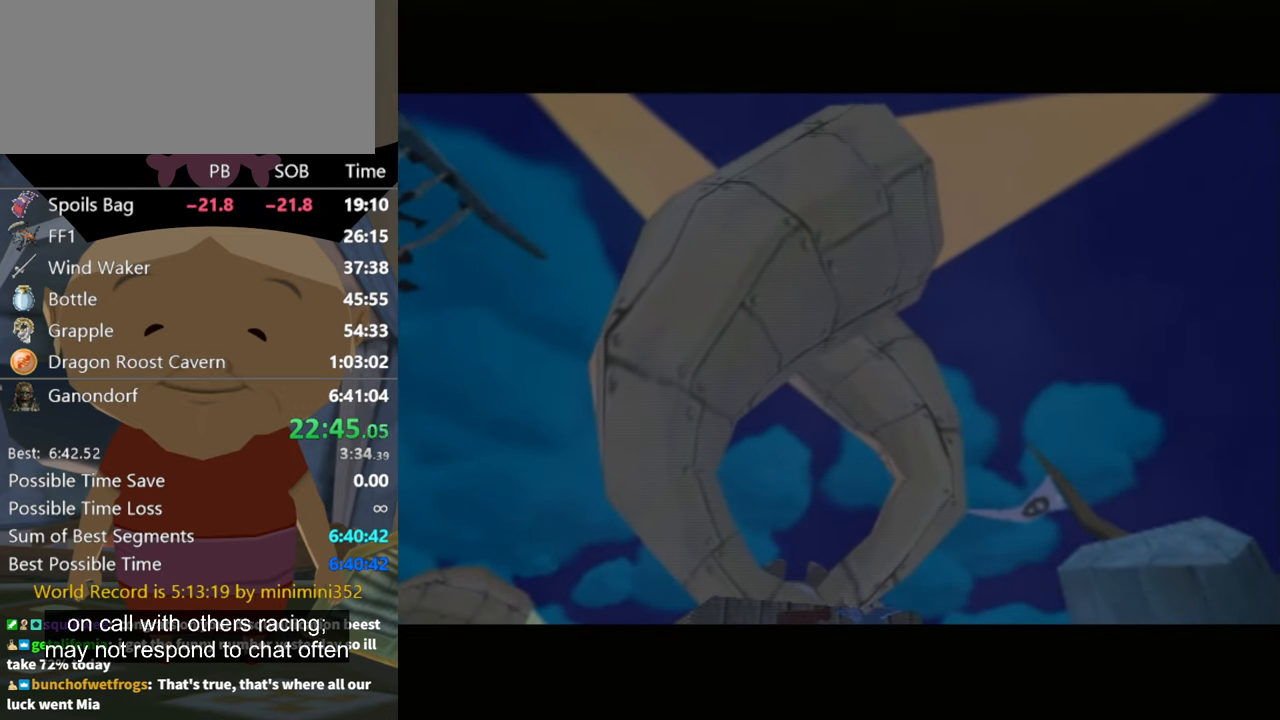
{"buttons": [], "left_stick": "down-left", "right_stick": "down", "events": []}
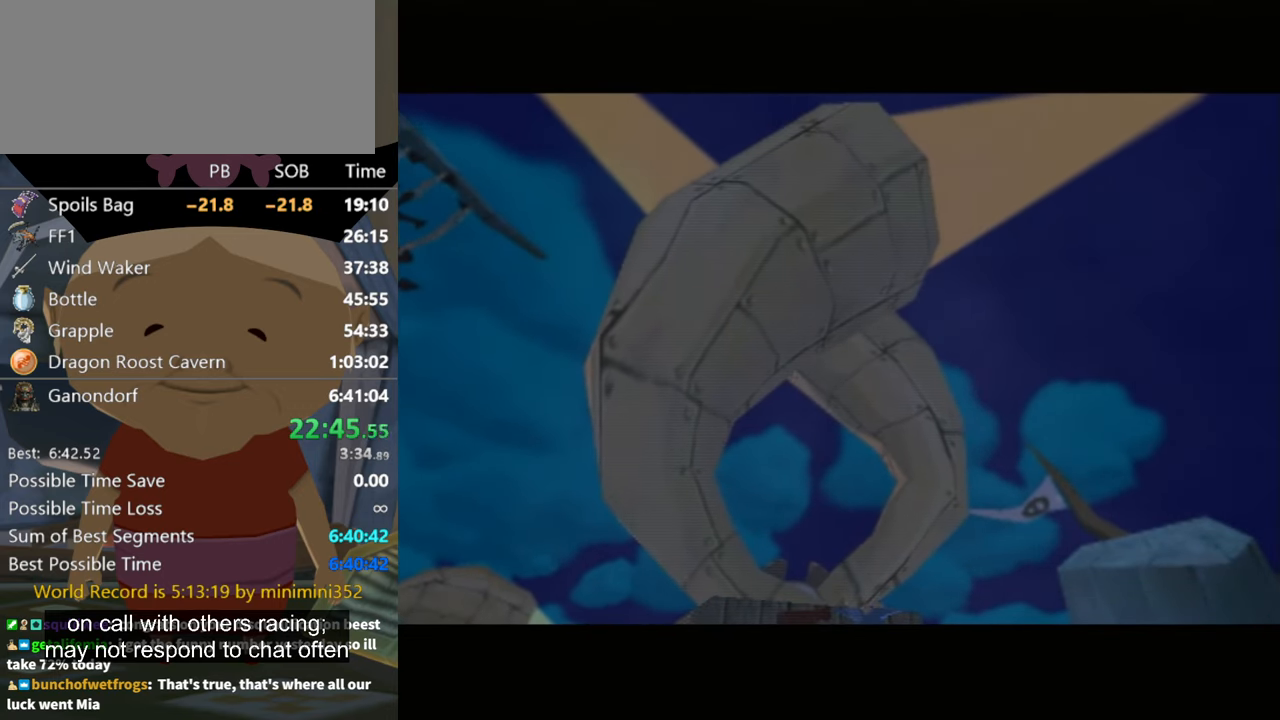
{"buttons": [], "left_stick": "down-left", "right_stick": "down", "events": []}
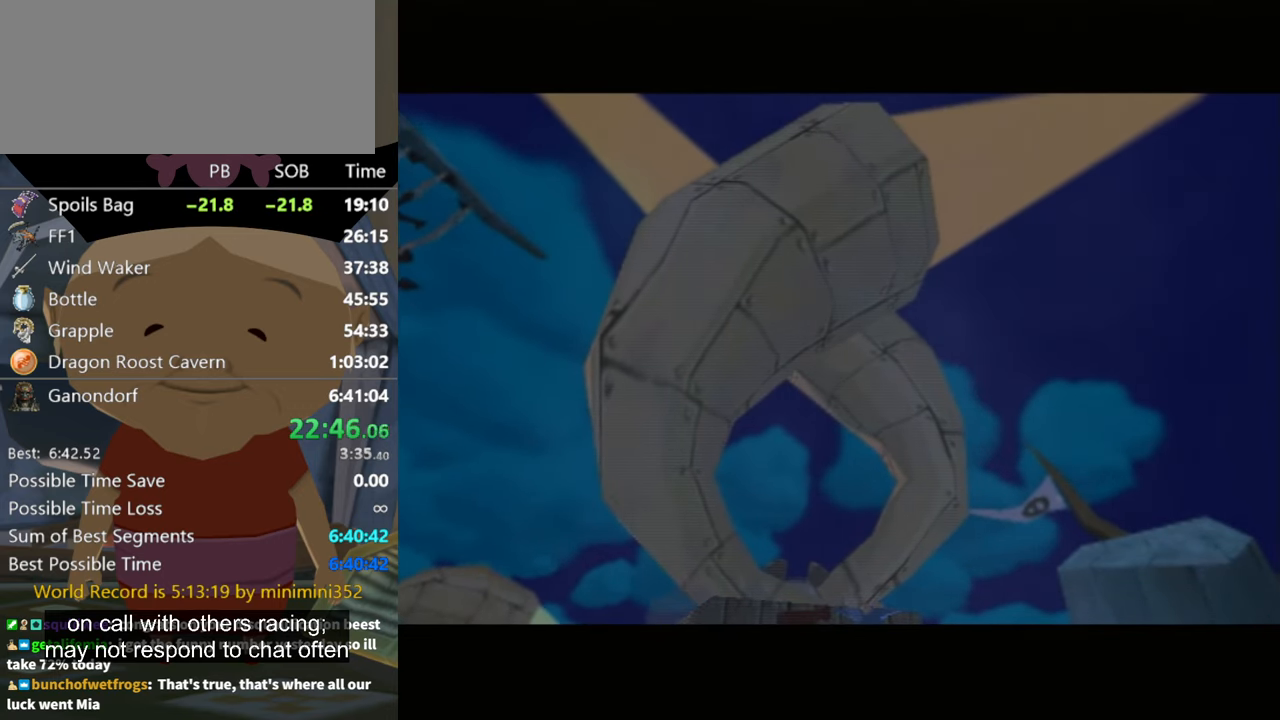
{"buttons": [], "left_stick": "down-left", "right_stick": "down", "events": []}
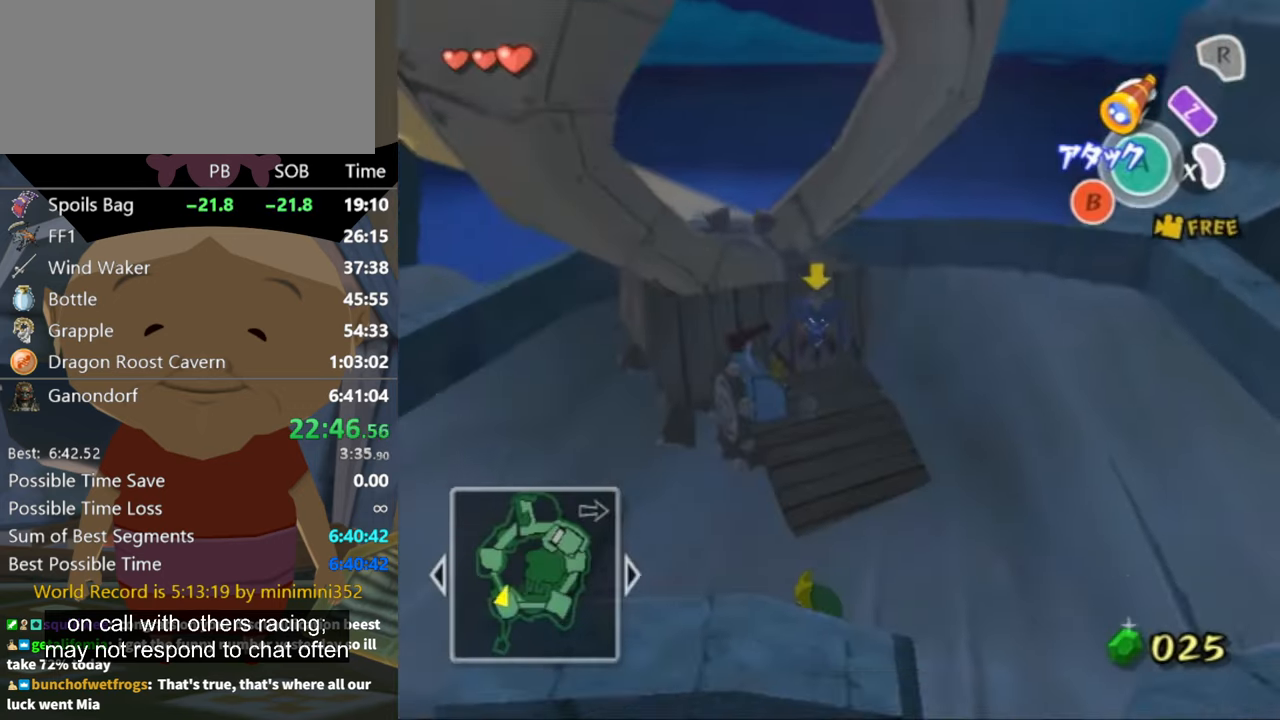
{"buttons": [], "left_stick": "up-left", "right_stick": "center", "events": [[133, "left_stick", "left"], [300, "right_stick", "center"], [333, "left_stick", "up-left"]]}
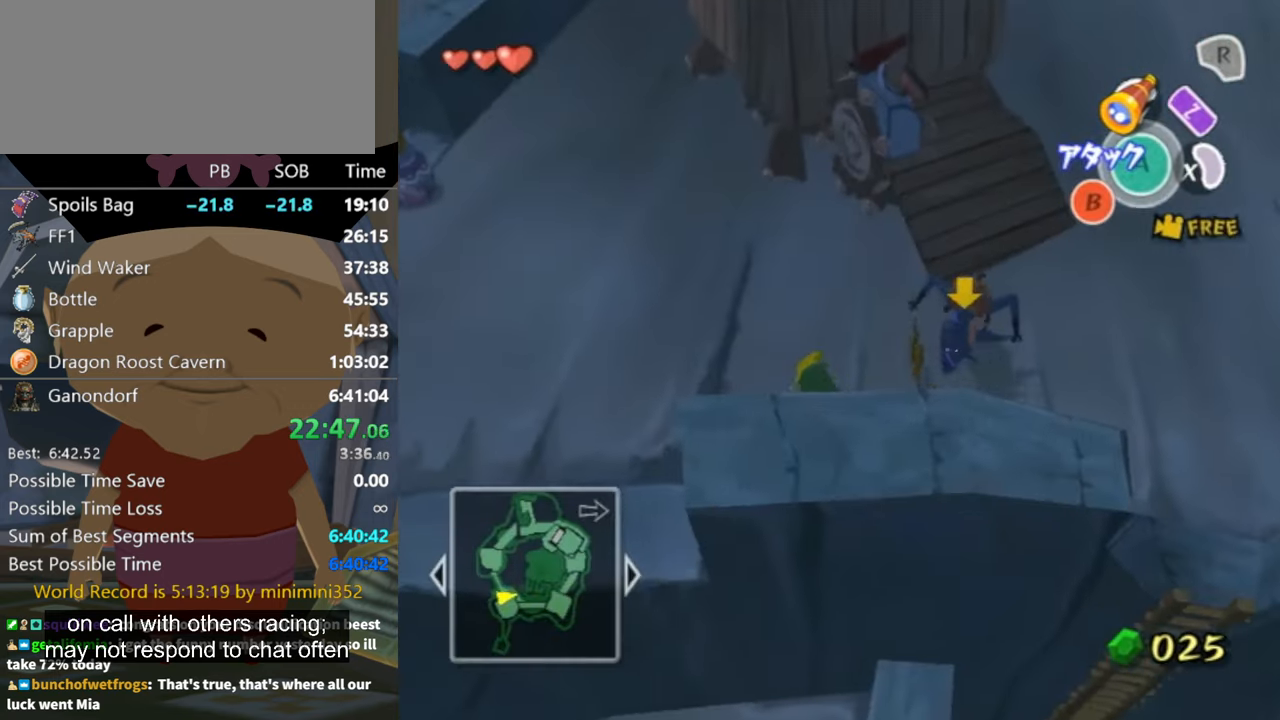
{"buttons": [], "left_stick": "up-left", "right_stick": "center", "events": []}
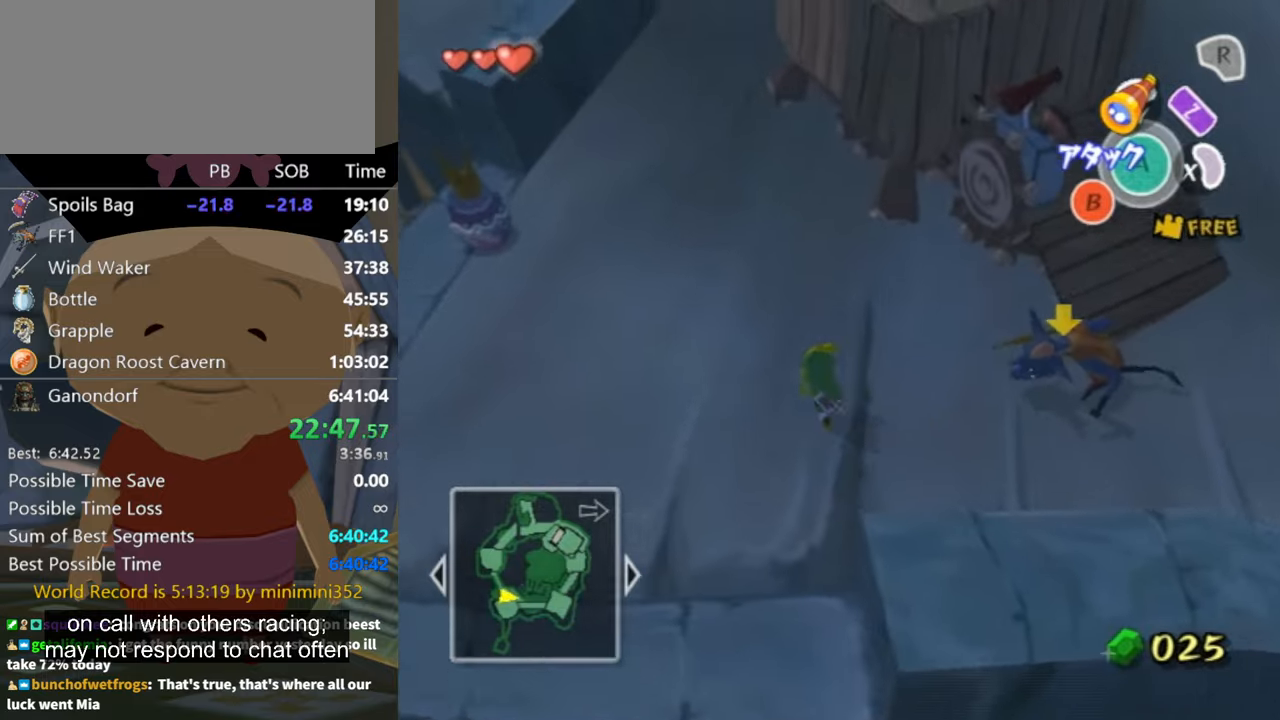
{"buttons": [], "left_stick": "up-left", "right_stick": "center", "events": []}
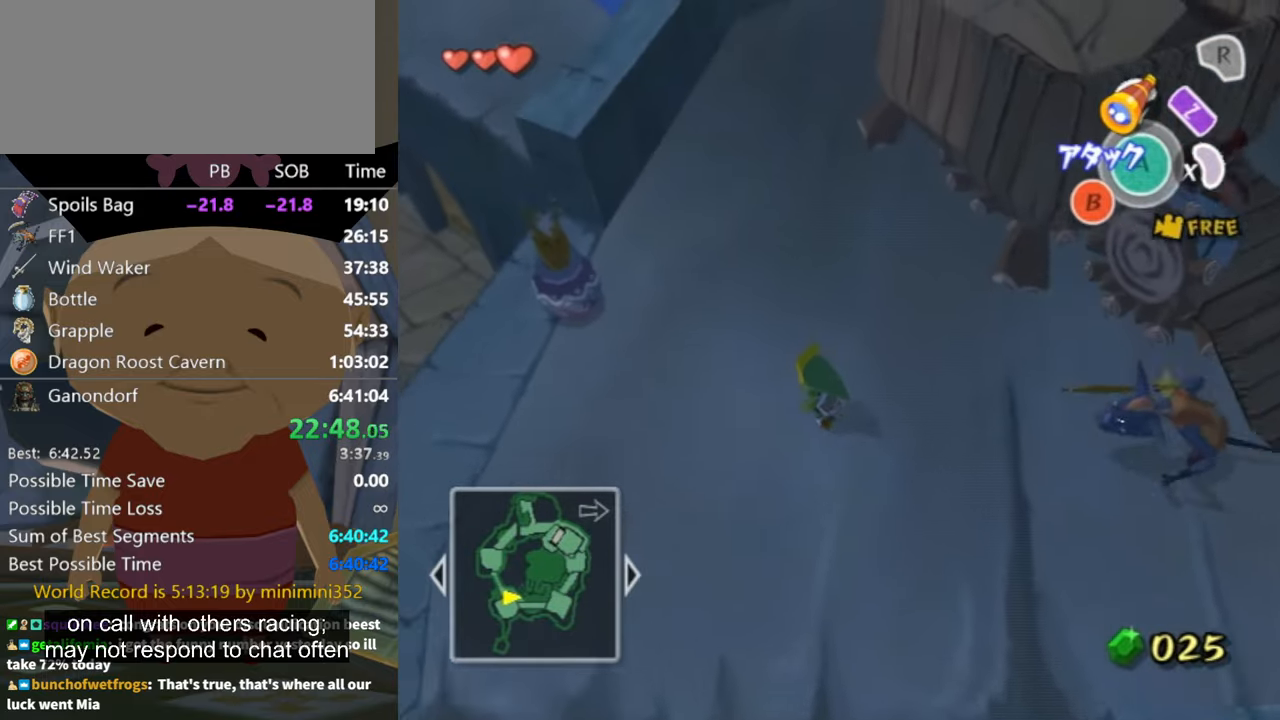
{"buttons": [], "left_stick": "up-left", "right_stick": "center", "events": []}
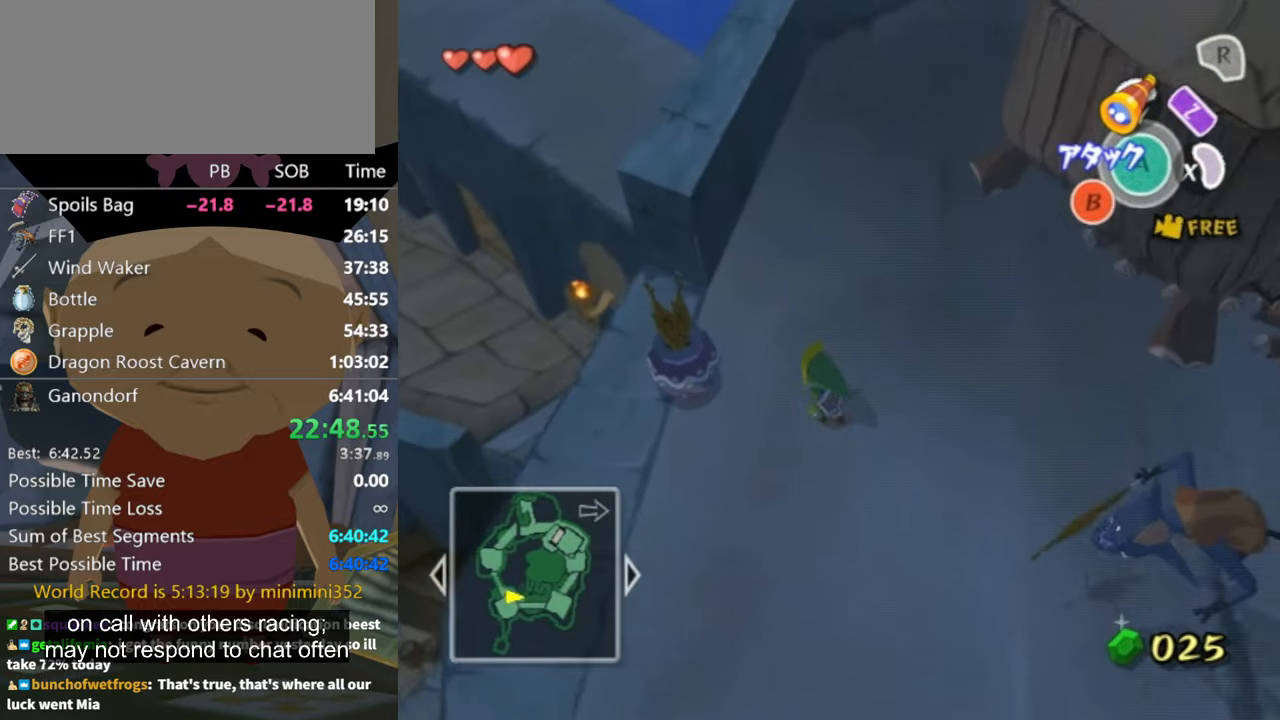
{"buttons": [], "left_stick": "down-left", "right_stick": "center", "events": [[167, "left_stick", "center"], [400, "left_stick", "down-left"]]}
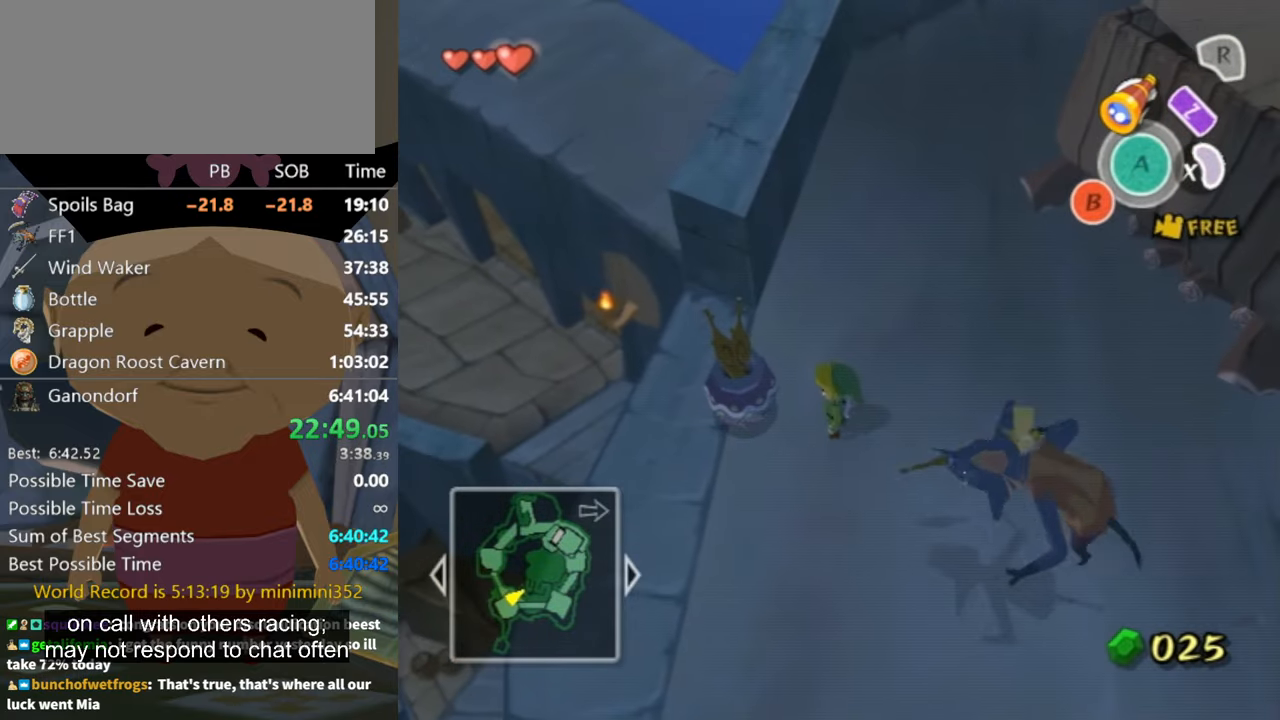
{"buttons": [], "left_stick": "down", "right_stick": "center", "events": [[34, "left_stick", "center"], [434, "left_stick", "down"]]}
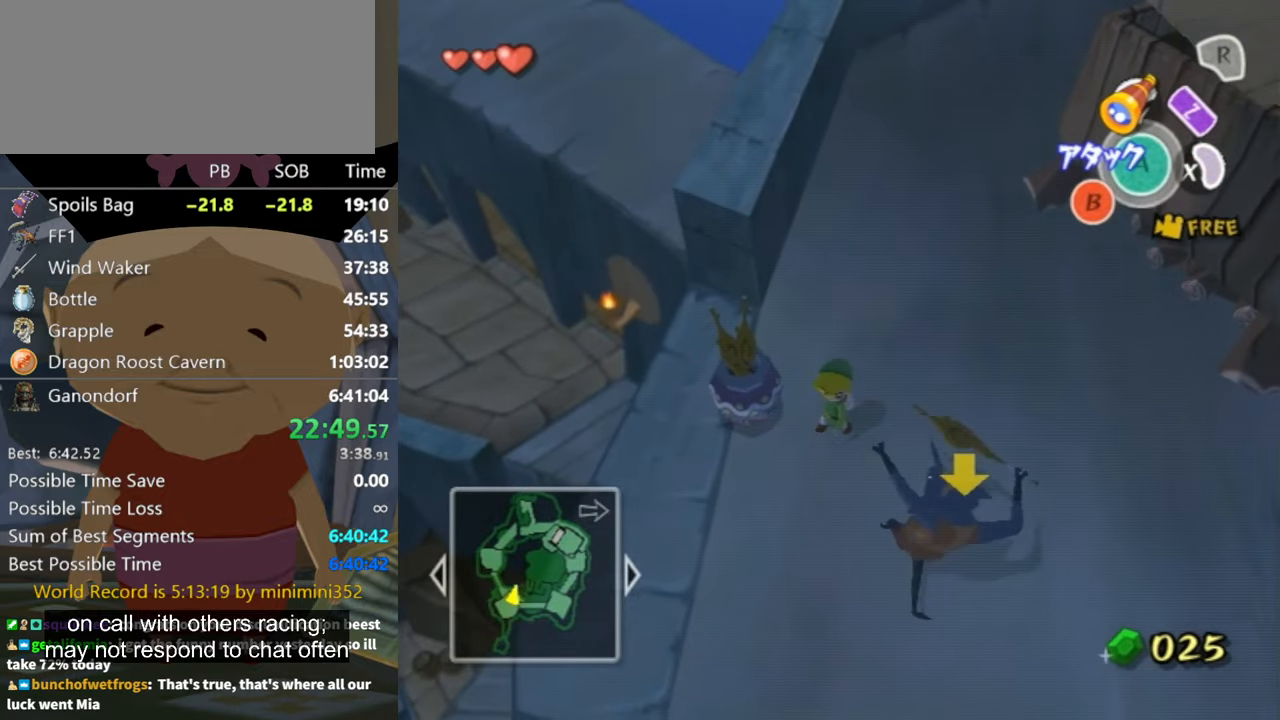
{"buttons": [], "left_stick": "center", "right_stick": "center", "events": [[467, "left_stick", "center"]]}